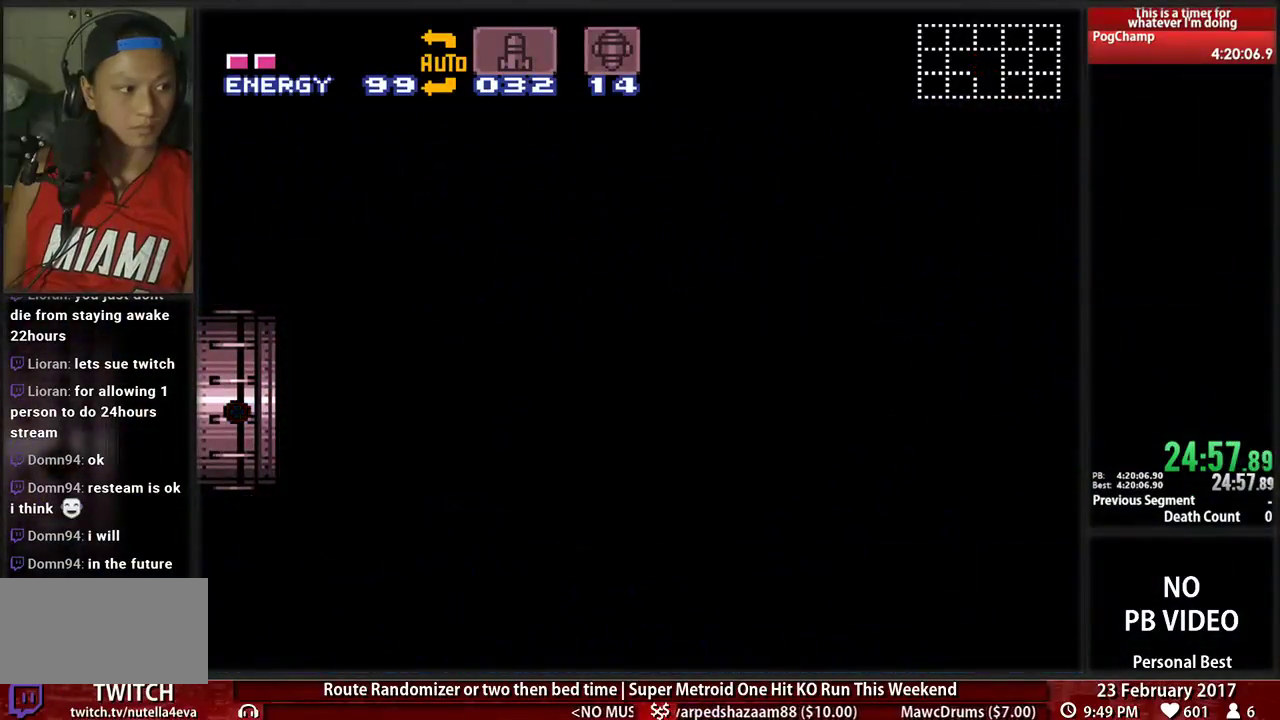
Gameplay with a controller (Nintendo layout); each line is a JSON object with the inputs held at the frame after it. "events" lists button and stick changes between this image and that frame as [ms after this image, input, new state], when the widget could be followed in between. Not read: L3 R3 SELECT START.
{"buttons": ["B", "DPAD_LEFT"], "events": [[259, "DPAD_LEFT", "down"], [362, "B", "down"]]}
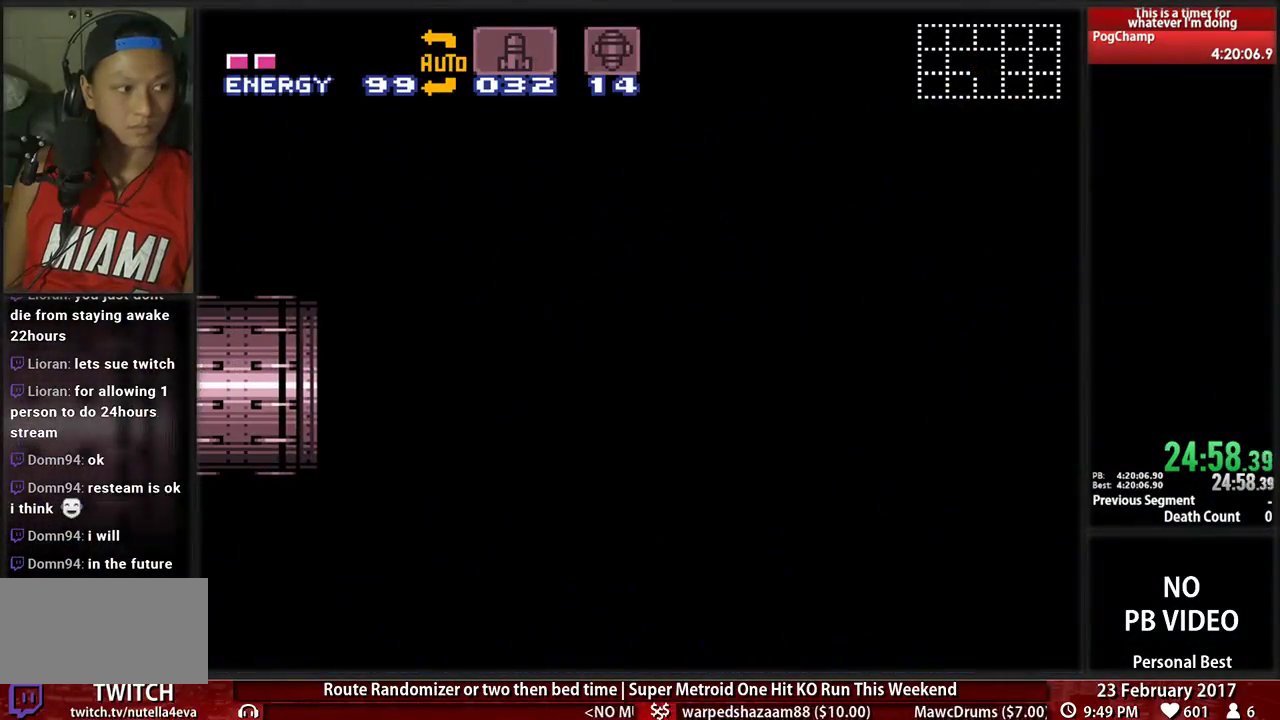
{"buttons": ["B", "DPAD_LEFT"], "events": []}
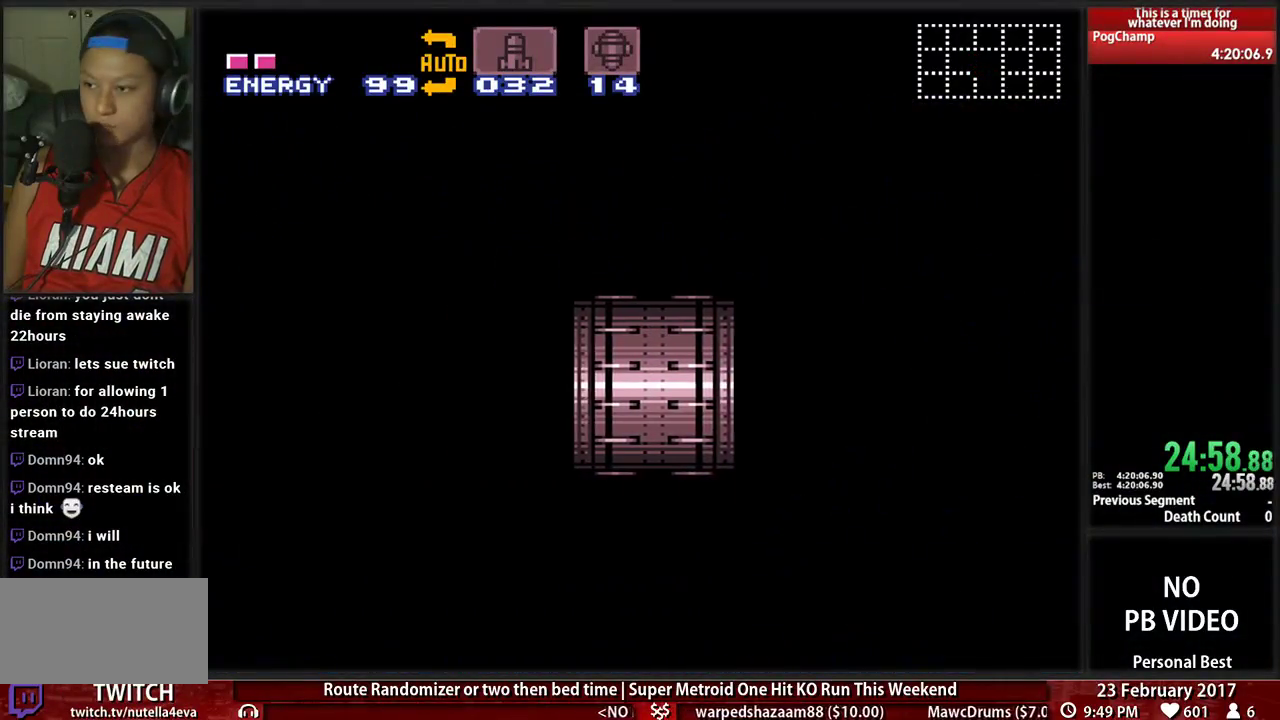
{"buttons": ["B", "DPAD_LEFT"], "events": [[34, "B", "up"], [138, "B", "down"]]}
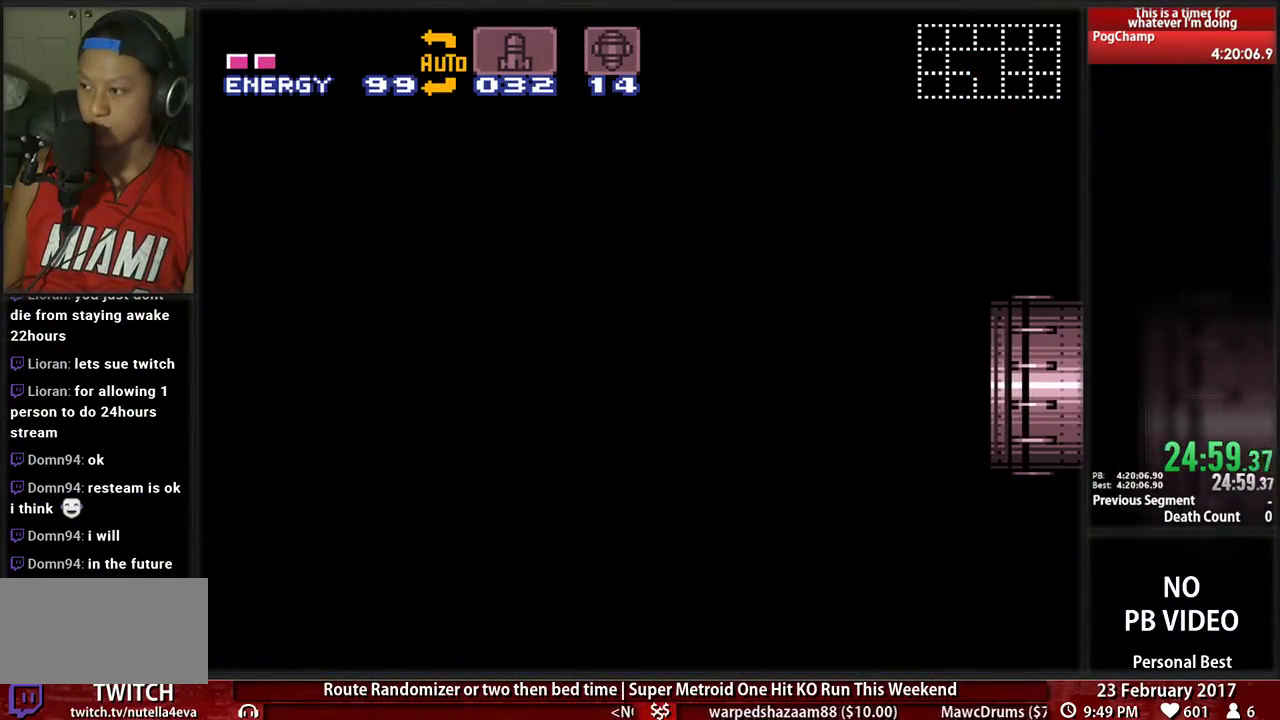
{"buttons": ["DPAD_LEFT"], "events": [[17, "B", "up"], [155, "B", "down"], [345, "B", "up"]]}
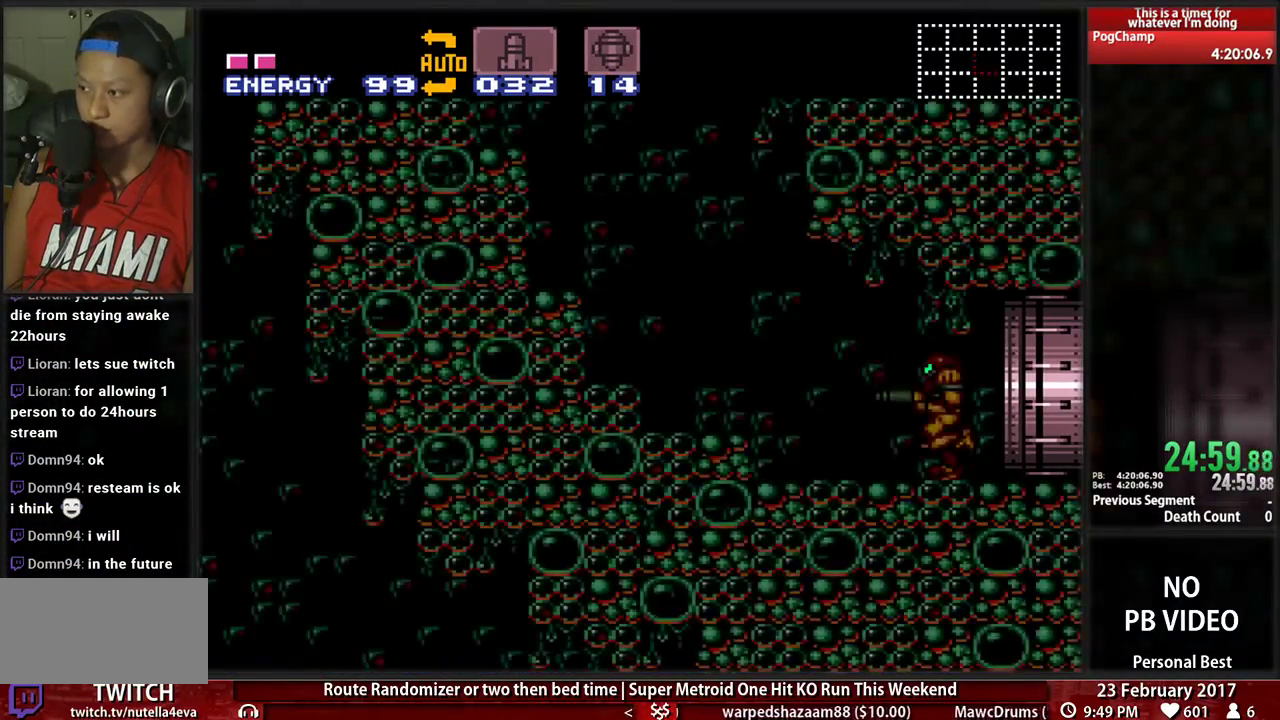
{"buttons": ["A", "DPAD_LEFT"], "events": [[86, "B", "down"], [276, "A", "down"], [276, "B", "up"]]}
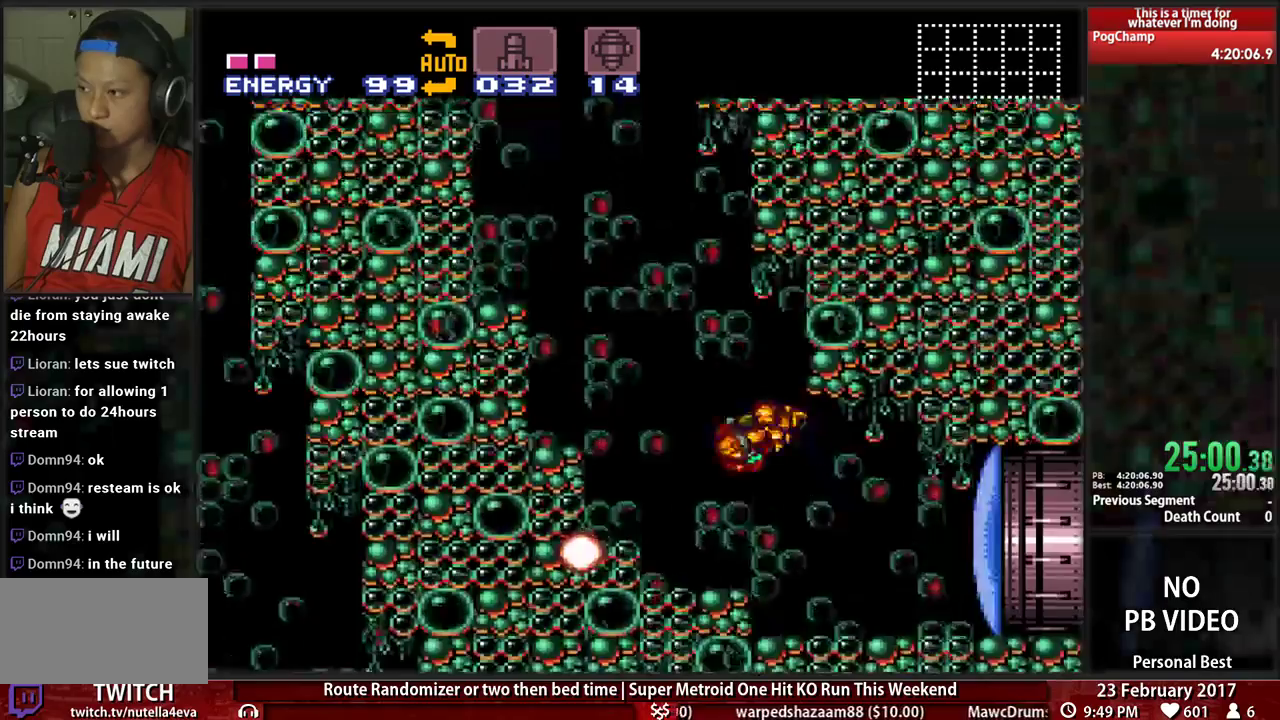
{"buttons": ["A", "DPAD_LEFT"], "events": [[259, "A", "up"], [345, "A", "down"]]}
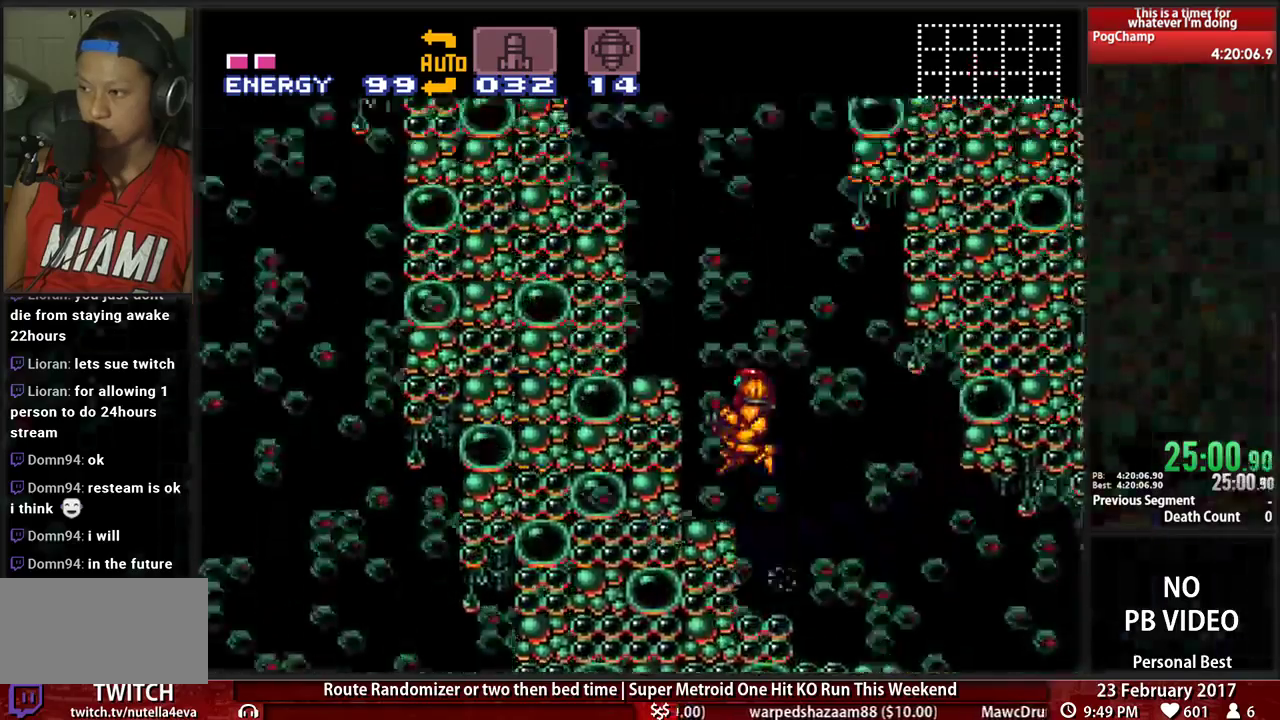
{"buttons": ["A", "DPAD_LEFT"], "events": []}
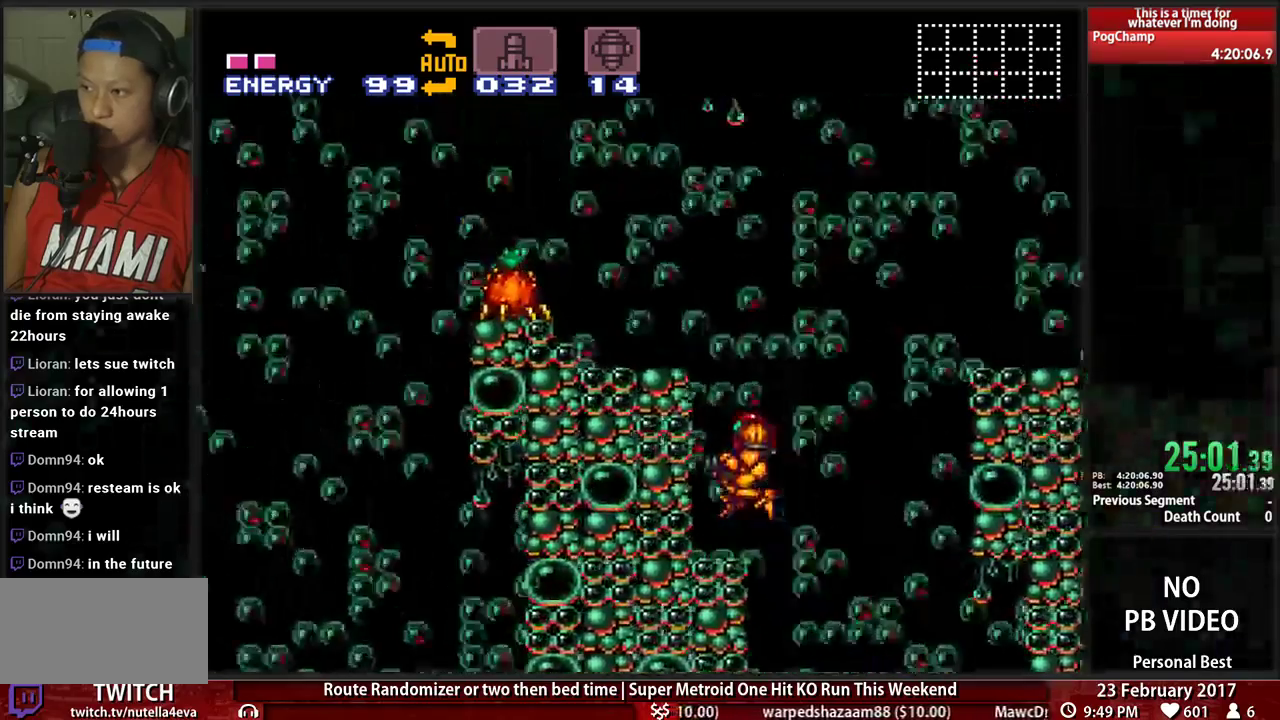
{"buttons": ["A", "DPAD_LEFT"], "events": [[17, "A", "up"], [86, "Y", "down"], [190, "Y", "up"], [310, "A", "down"]]}
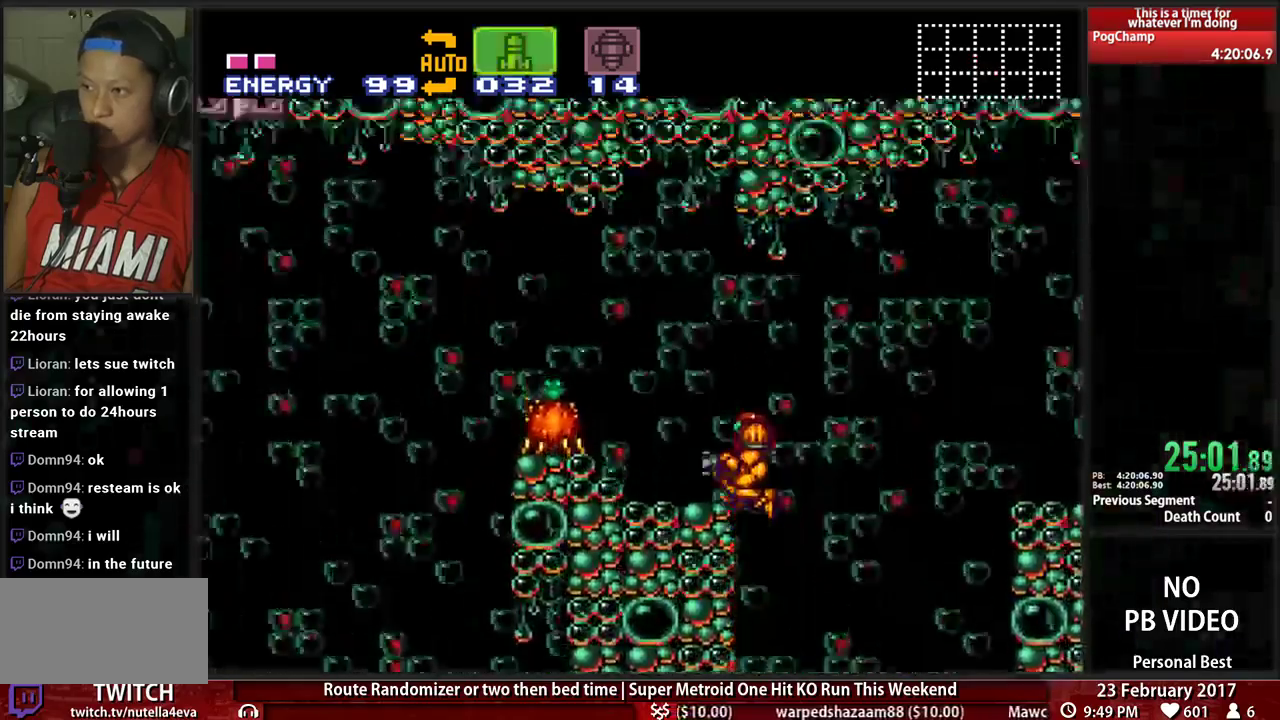
{"buttons": ["B", "DPAD_LEFT"], "events": [[86, "A", "up"], [86, "X", "down"], [190, "X", "up"], [276, "B", "down"]]}
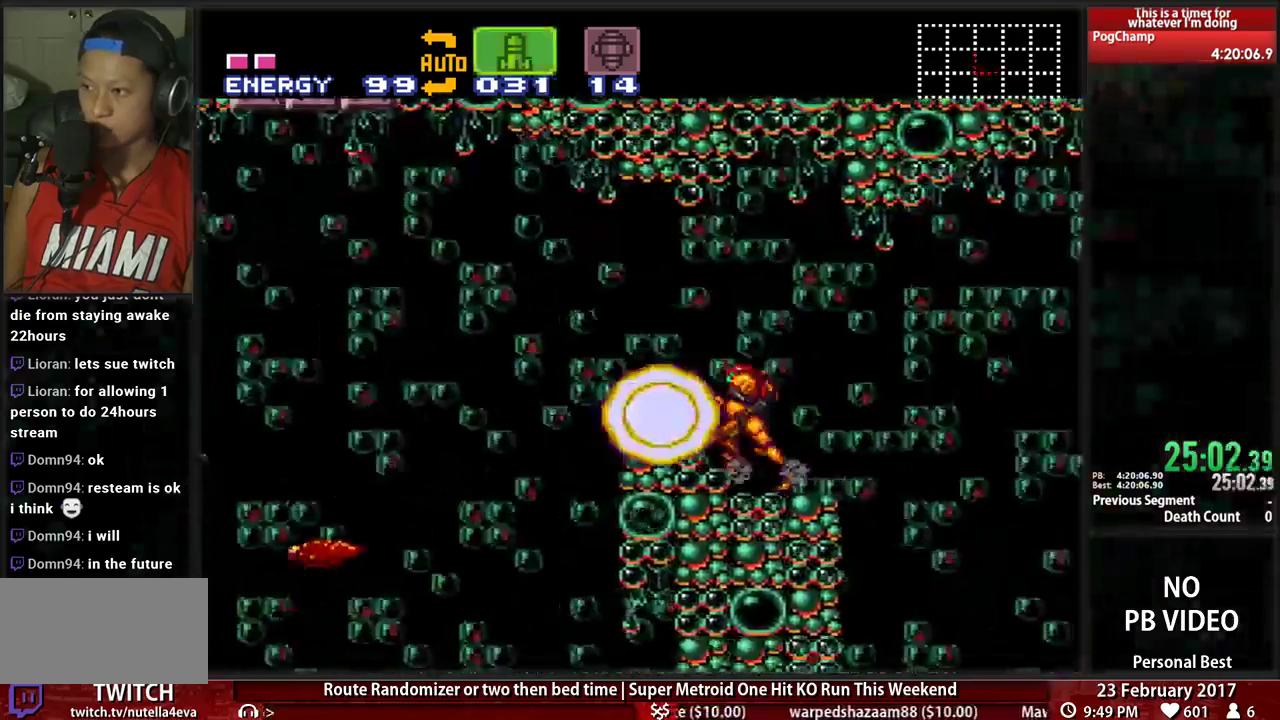
{"buttons": [], "events": [[86, "B", "up"], [121, "A", "down"], [190, "A", "up"], [431, "DPAD_LEFT", "up"]]}
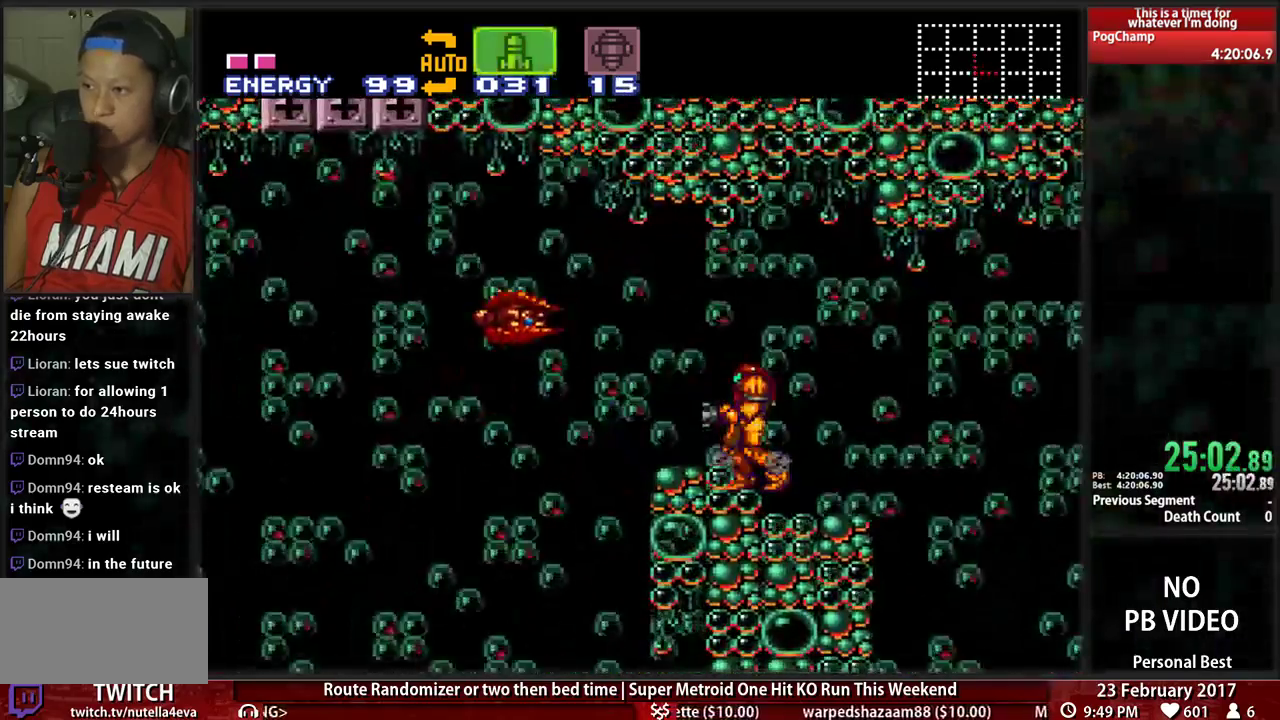
{"buttons": ["A", "DPAD_LEFT"], "events": [[34, "R1", "down"], [103, "B", "down"], [241, "B", "up"], [241, "X", "down"], [328, "R1", "up"], [328, "X", "up"], [466, "A", "down"], [466, "DPAD_LEFT", "down"]]}